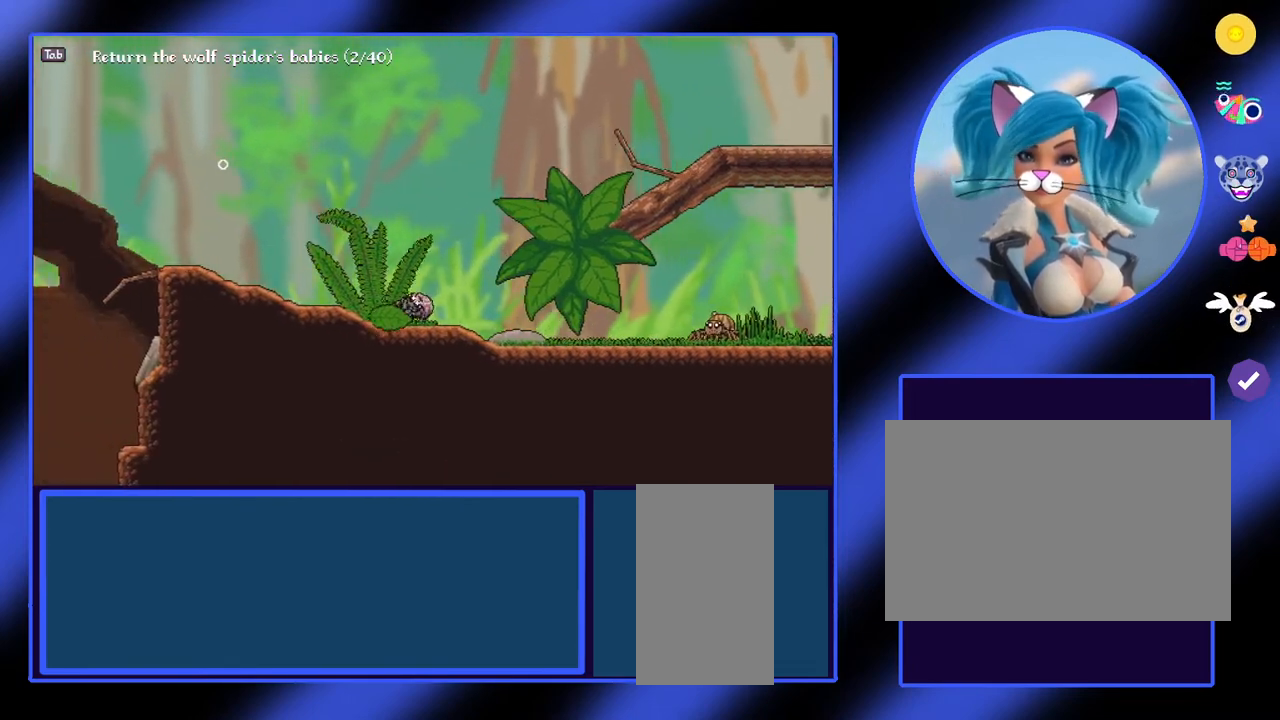
Gameplay with keyboard and mouse; each line is a JSON object with the keys and mouse buttons held at the frame after it. "events" lists presses ("down") and releases ("up") of "a", "ctrl", "d", "e", "f", "q", "r", "s", "shift", "space", "tab", "w", "mouse_left", "mouse_wheel", "mouse_right", "mouse_mb4" and "mouse_mb5" between this image and that frame as [ms after this image, input, new state], when the widget could be followed in between. "mouse_left", "mouse_wheel", "mouse_right", "mouse_mb4", "mouse_mb5" = the "left", "wheel", "right", "mb4", "mb5" buttons of the "mouse" list. No other keys are recorded. "wheel" means that the mouse wheel is clicked or scrolled. Not read: mouse_move.
{"keys": ["a"], "mouse": [], "events": []}
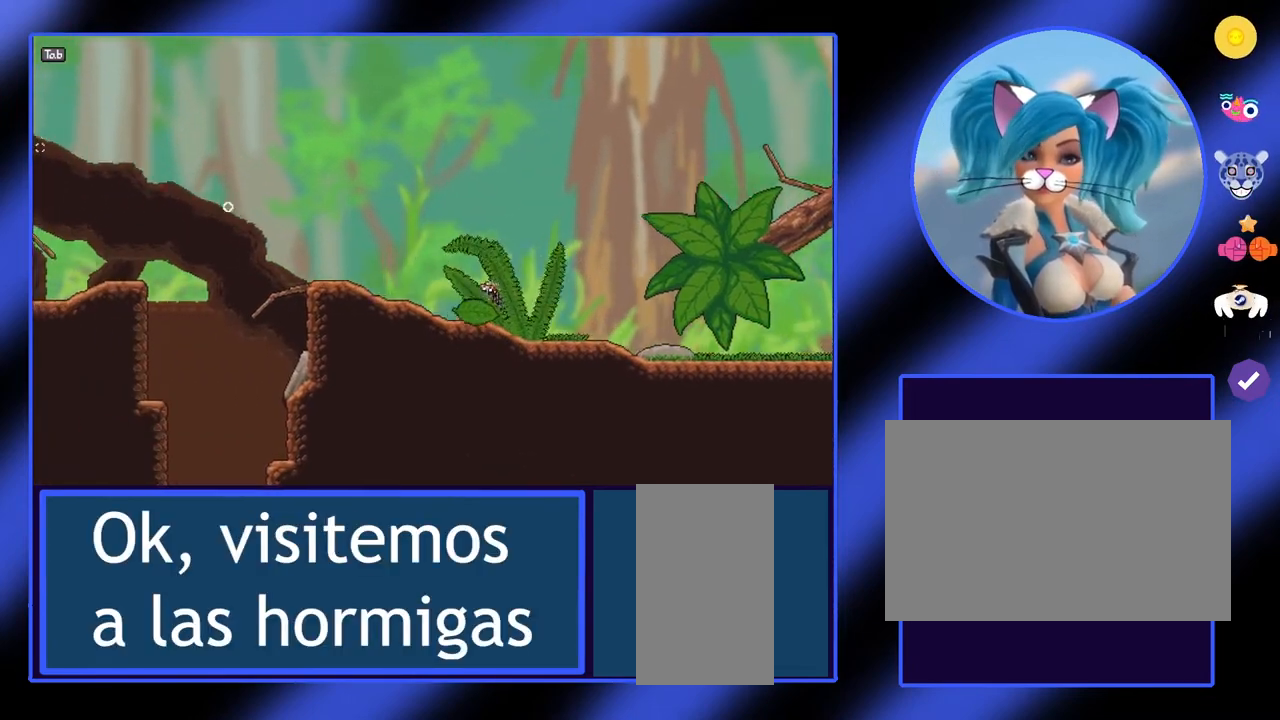
{"keys": ["a"], "mouse": [], "events": []}
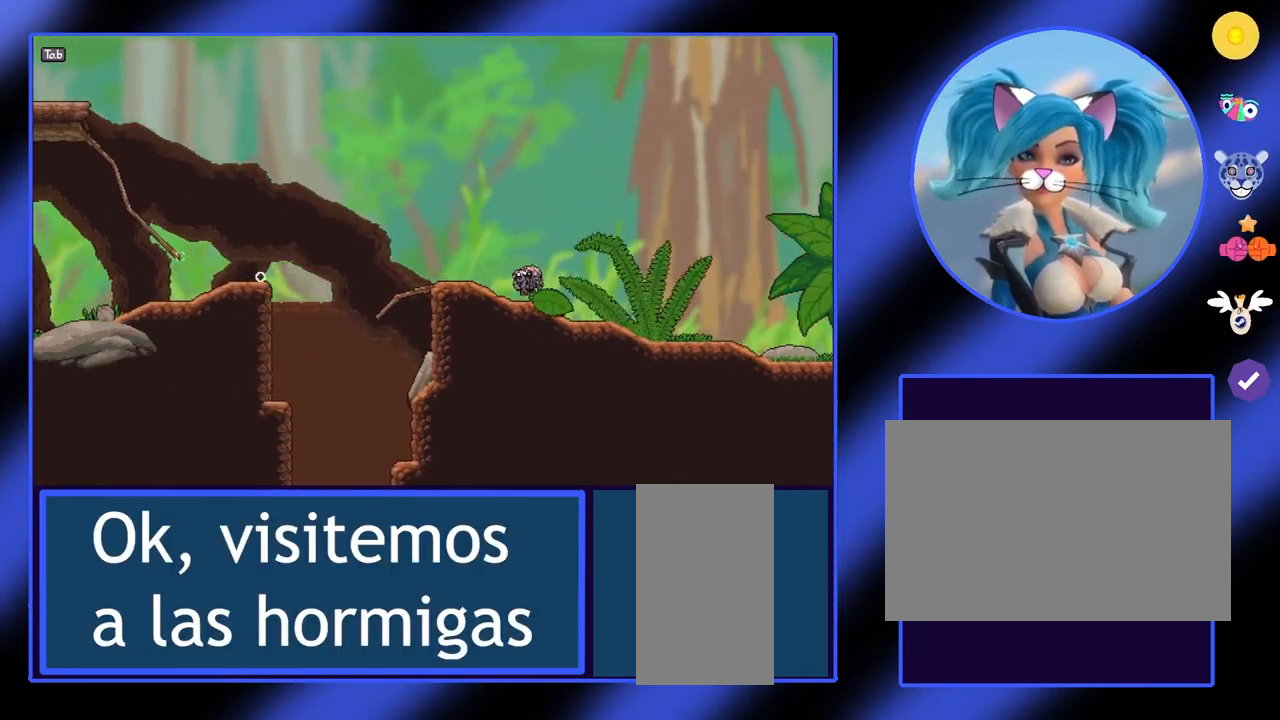
{"keys": [], "mouse": [], "events": [[500, "a", "up"]]}
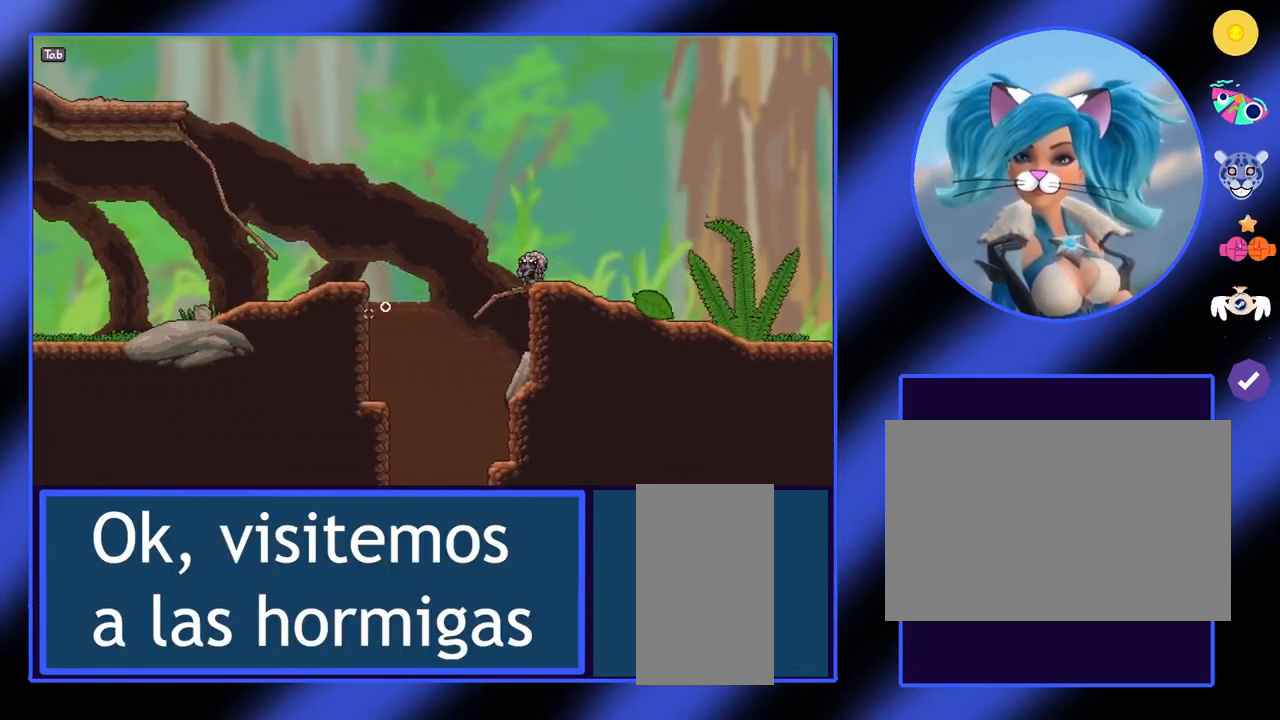
{"keys": ["a"], "mouse": [], "events": [[500, "a", "down"]]}
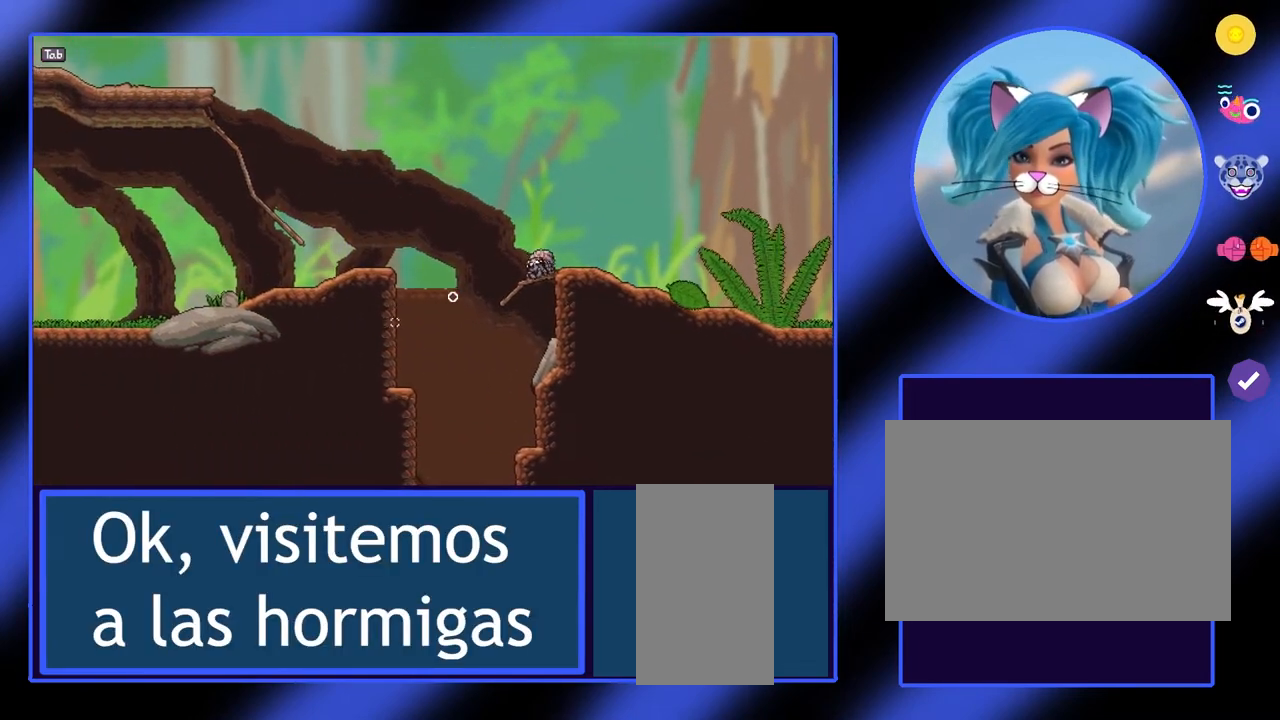
{"keys": [], "mouse": [], "events": [[467, "a", "up"]]}
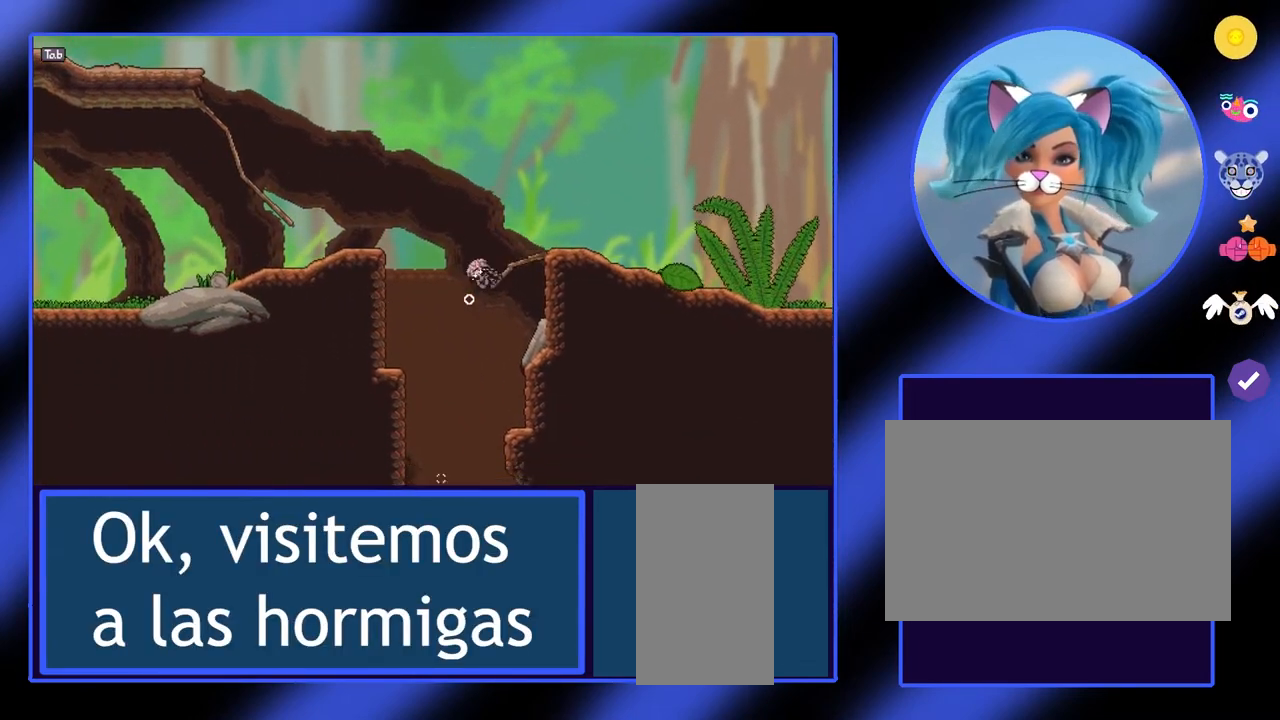
{"keys": ["d"], "mouse": [], "events": [[133, "d", "down"], [333, "d", "up"], [467, "d", "down"]]}
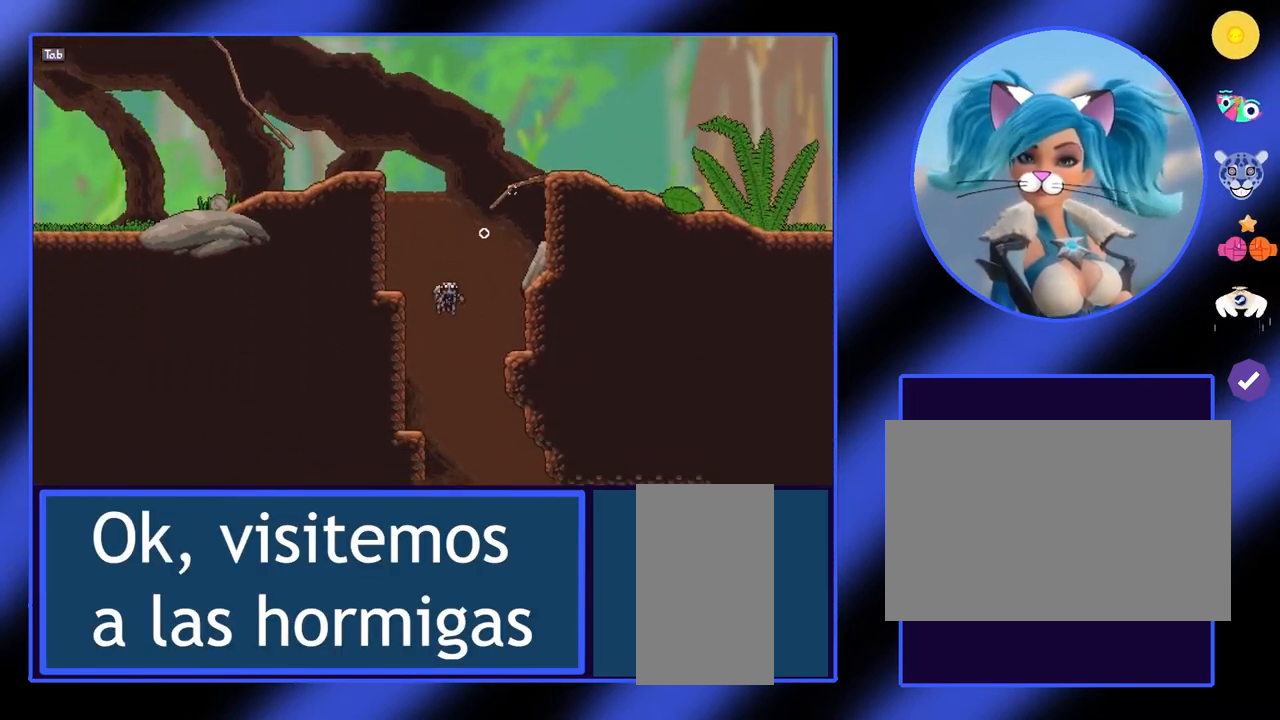
{"keys": [], "mouse": ["left"], "events": [[133, "d", "up"], [333, "mouse_left", "down"]]}
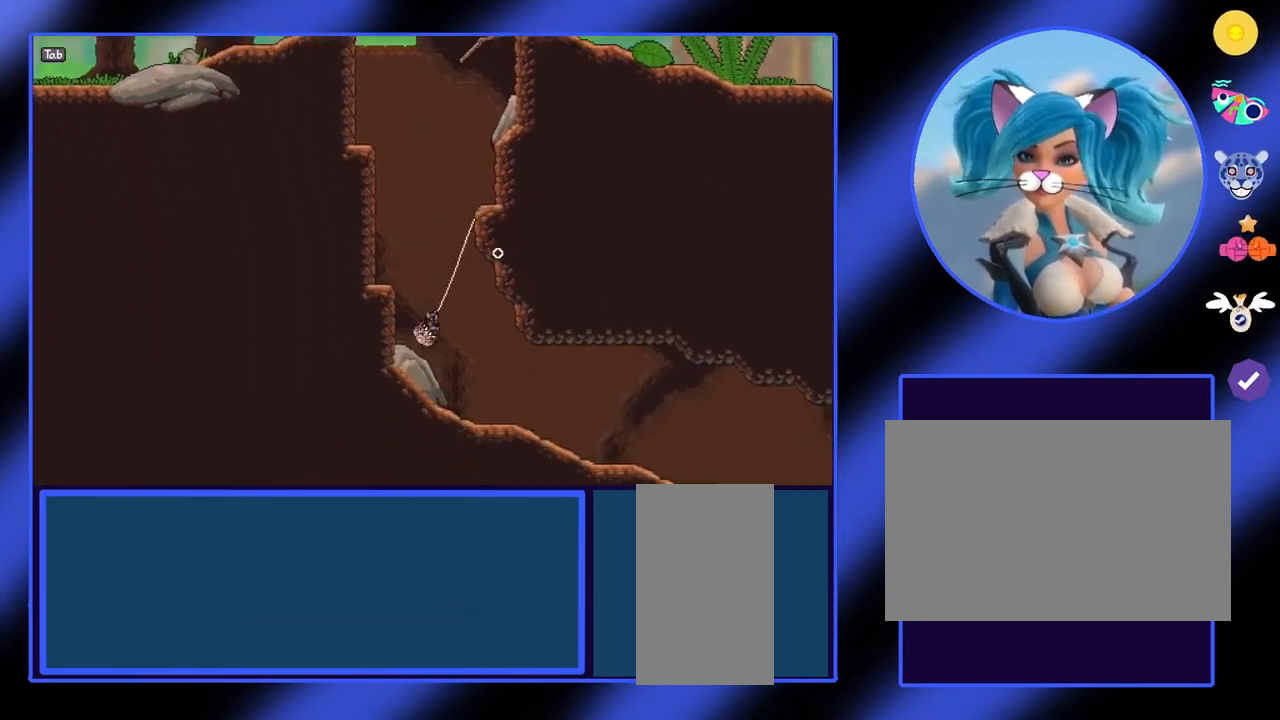
{"keys": [], "mouse": [], "events": [[267, "mouse_left", "up"]]}
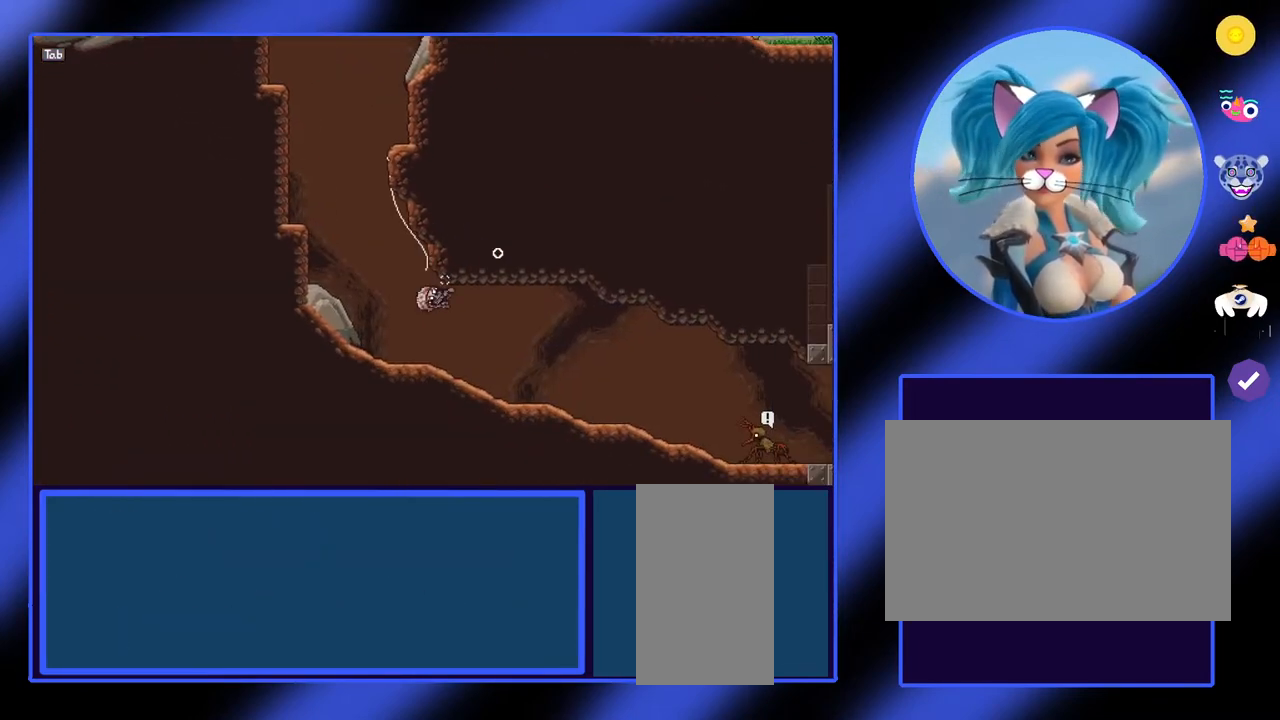
{"keys": ["d"], "mouse": [], "events": [[300, "d", "down"]]}
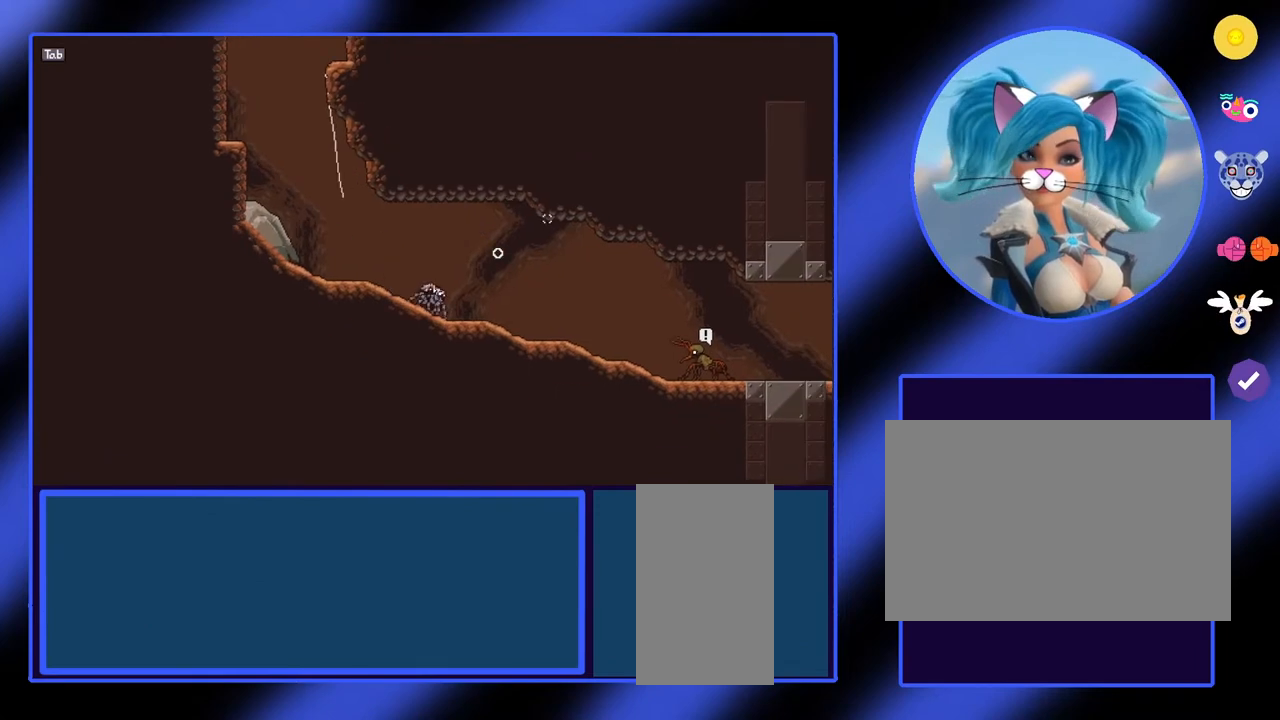
{"keys": ["d"], "mouse": [], "events": []}
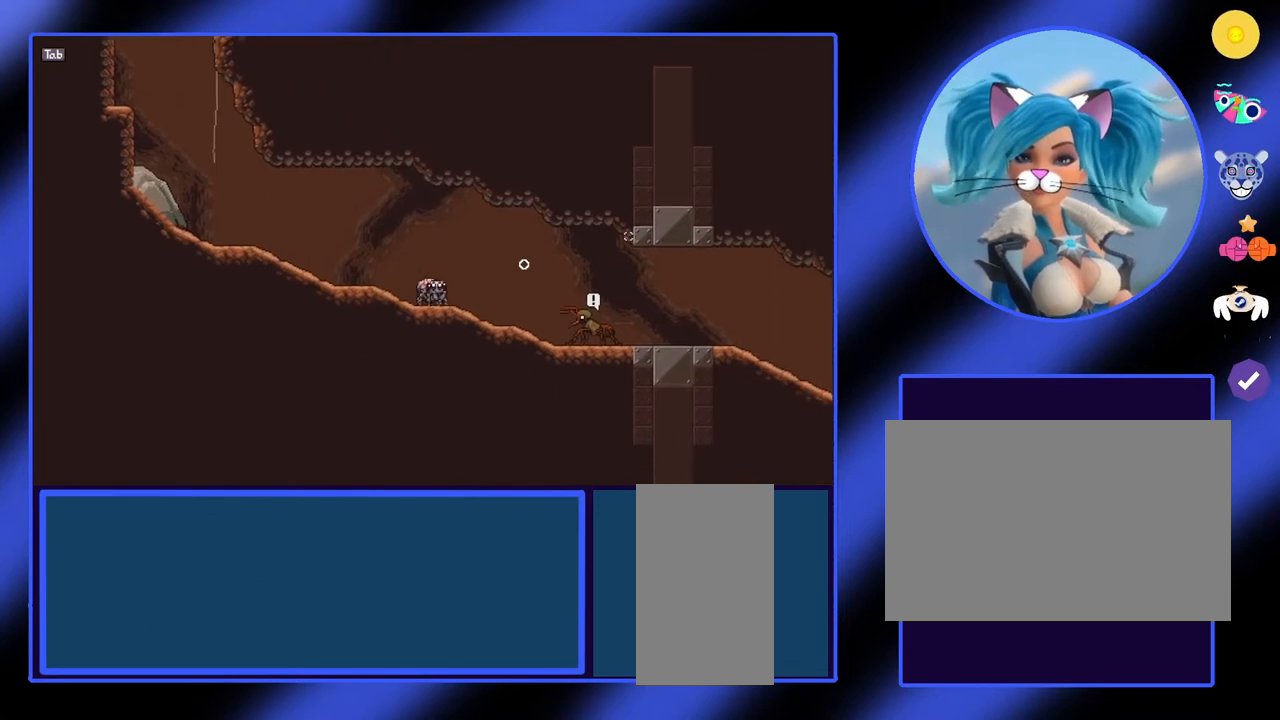
{"keys": [], "mouse": [], "events": [[400, "d", "up"]]}
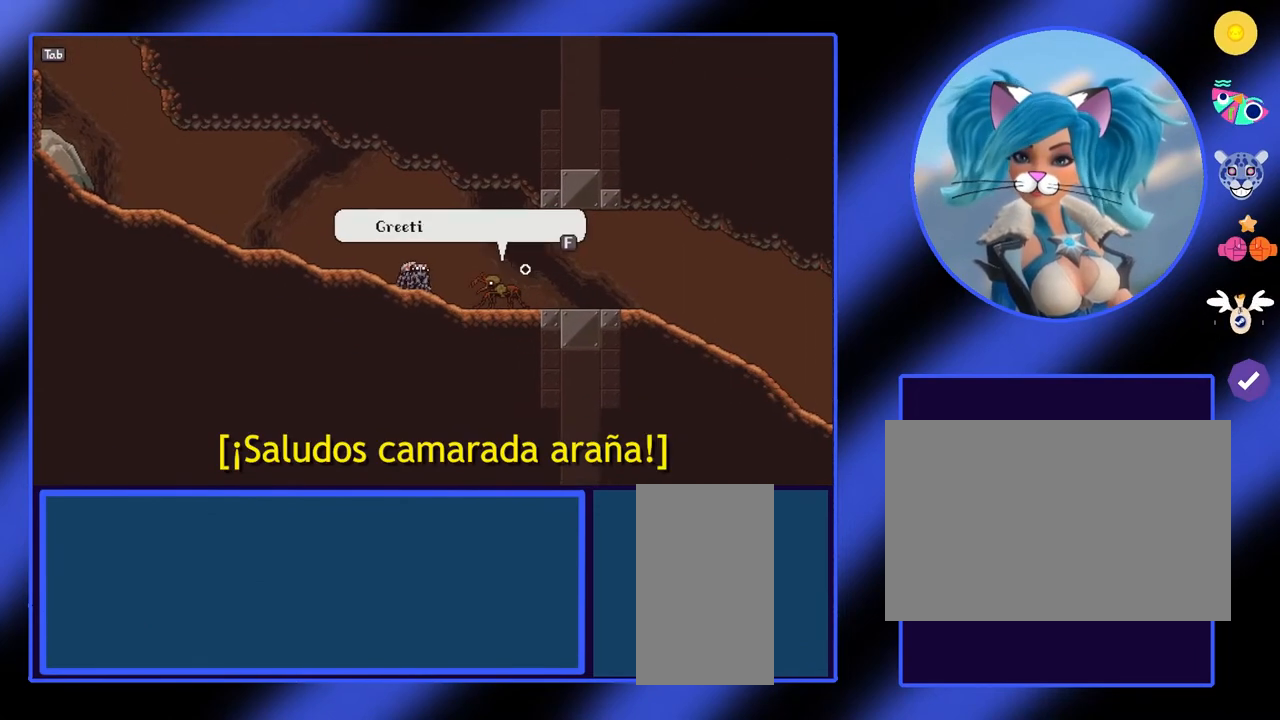
{"keys": [], "mouse": [], "events": []}
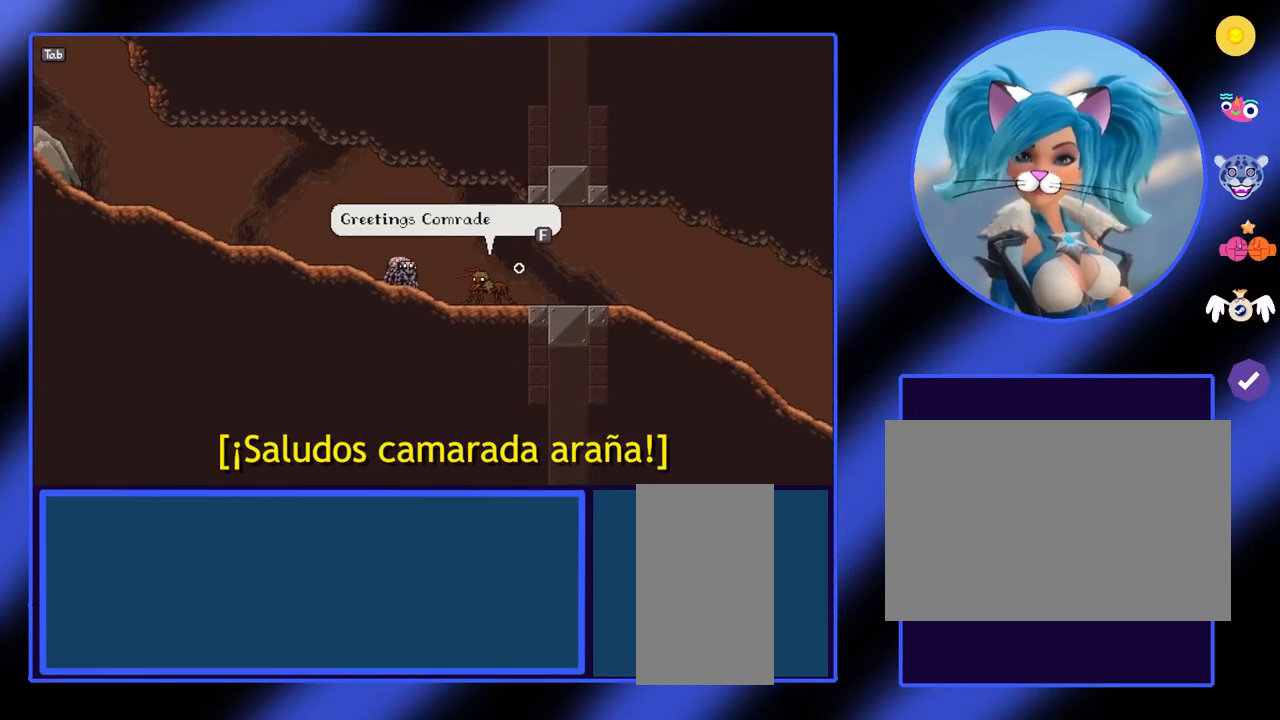
{"keys": [], "mouse": [], "events": []}
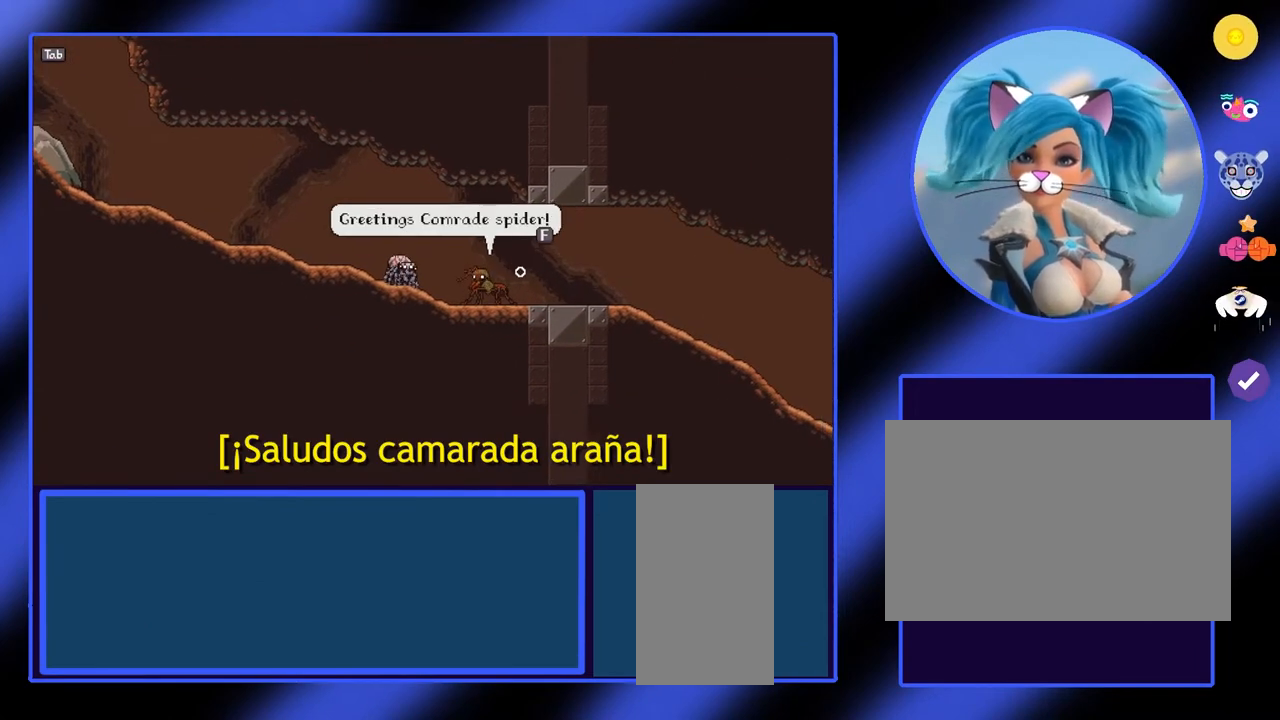
{"keys": [], "mouse": [], "events": []}
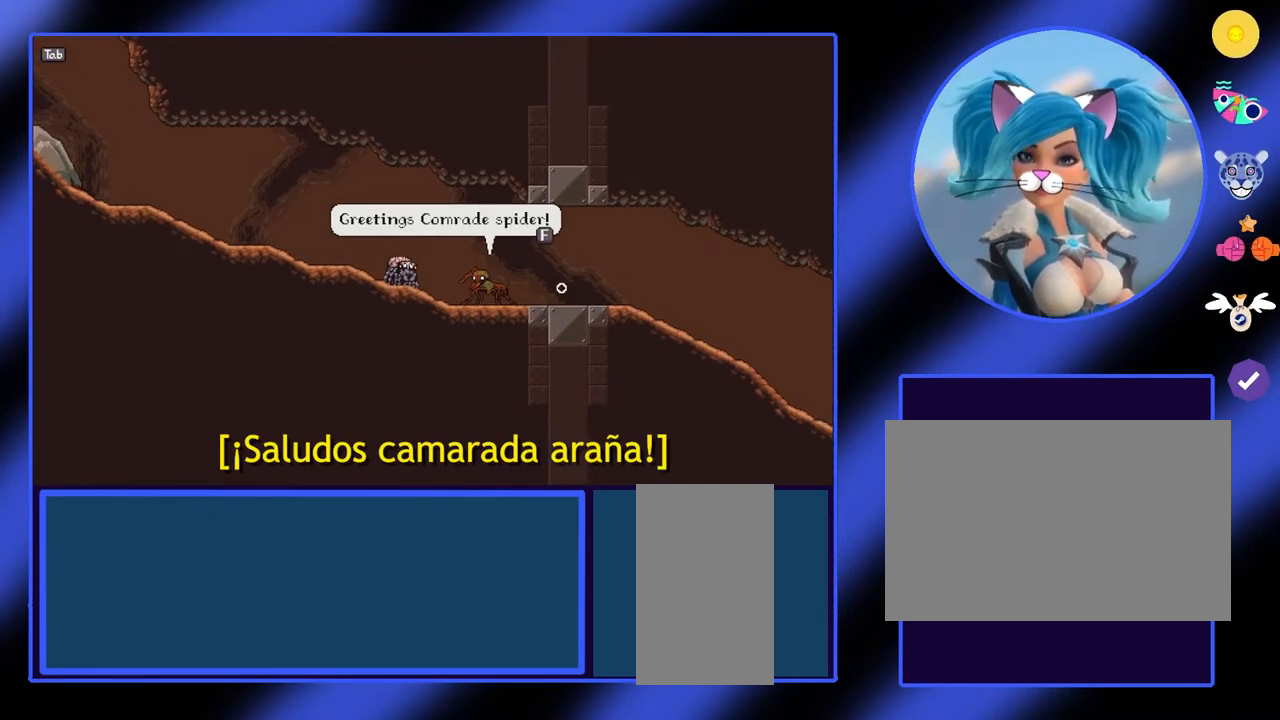
{"keys": [], "mouse": [], "events": []}
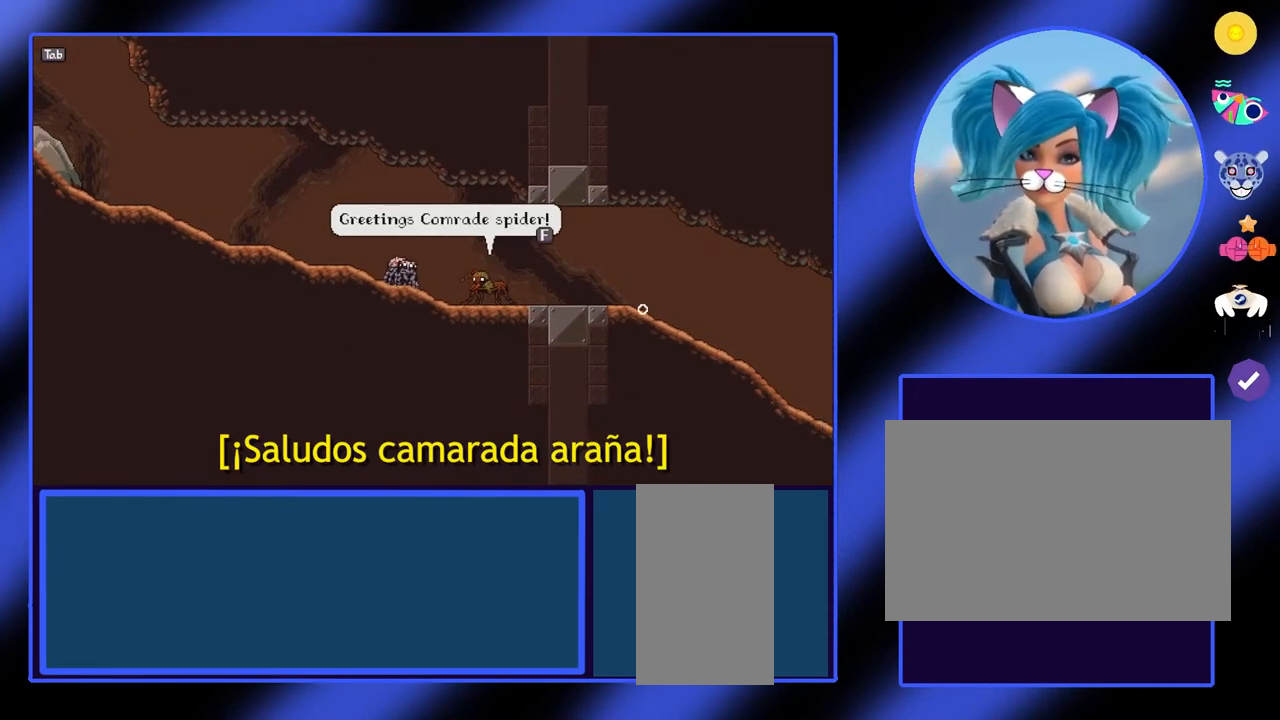
{"keys": [], "mouse": [], "events": []}
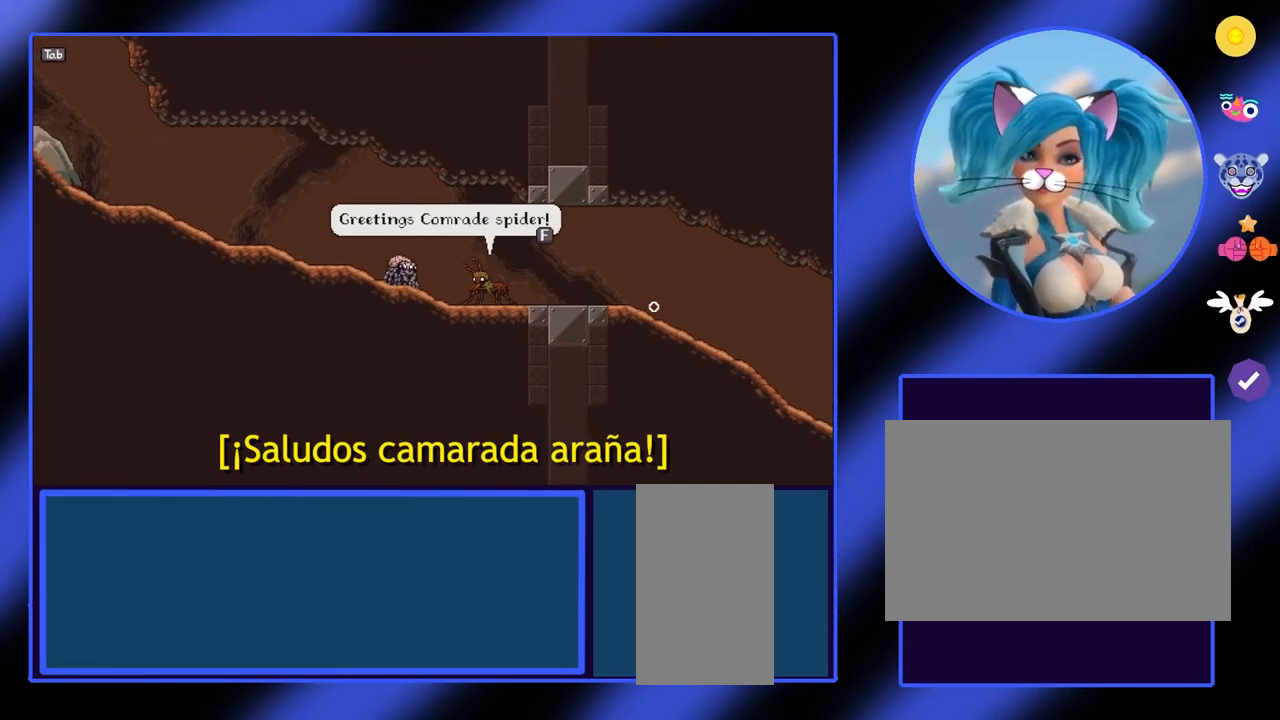
{"keys": [], "mouse": [], "events": [[367, "f", "down"], [467, "f", "up"]]}
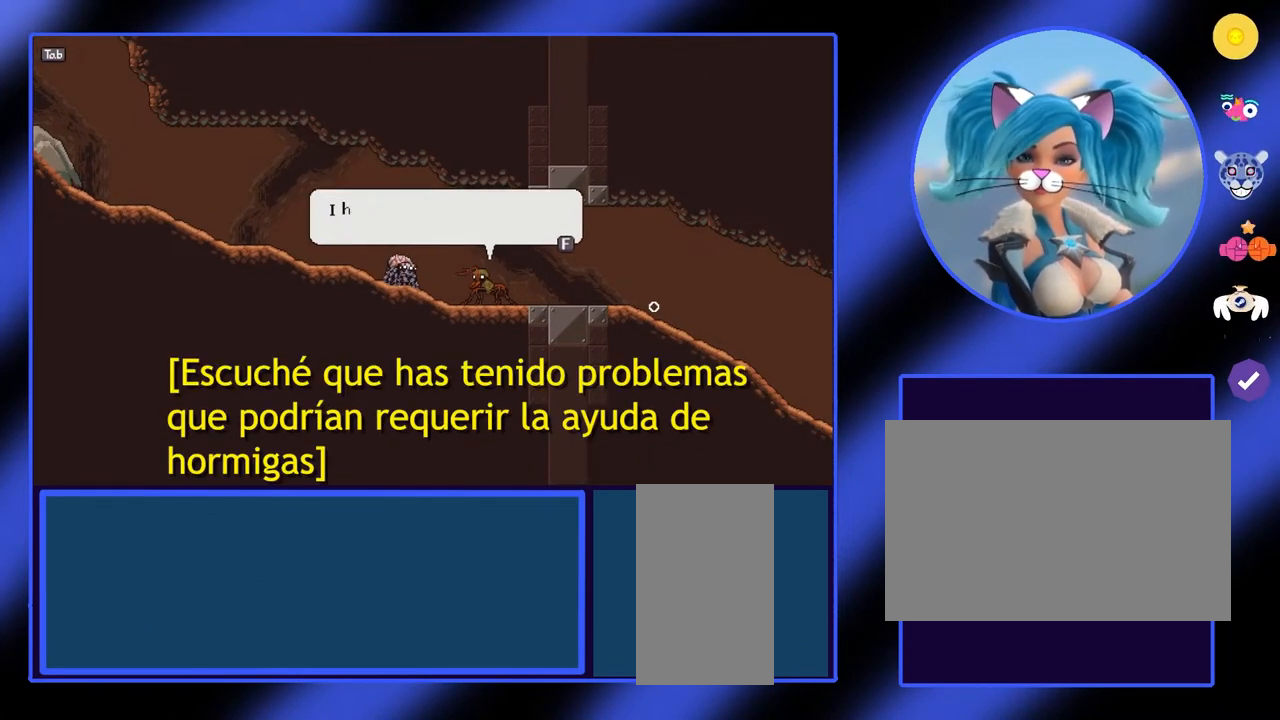
{"keys": [], "mouse": [], "events": []}
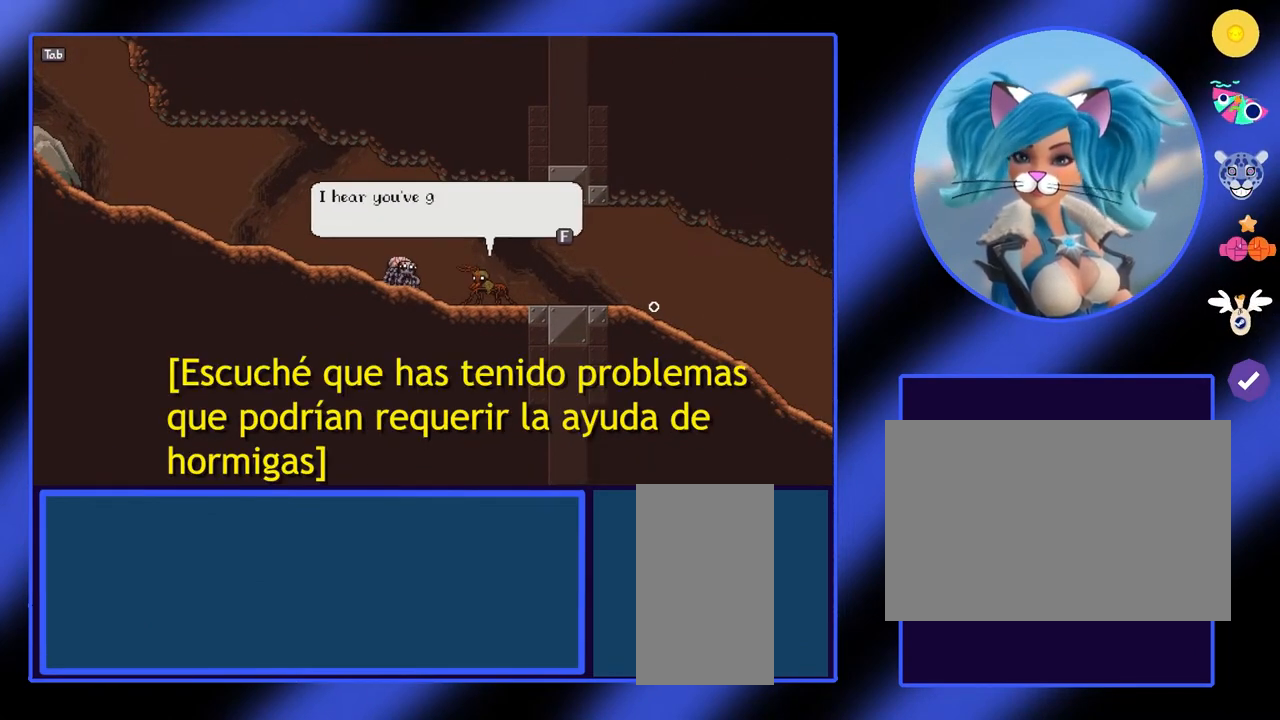
{"keys": [], "mouse": [], "events": []}
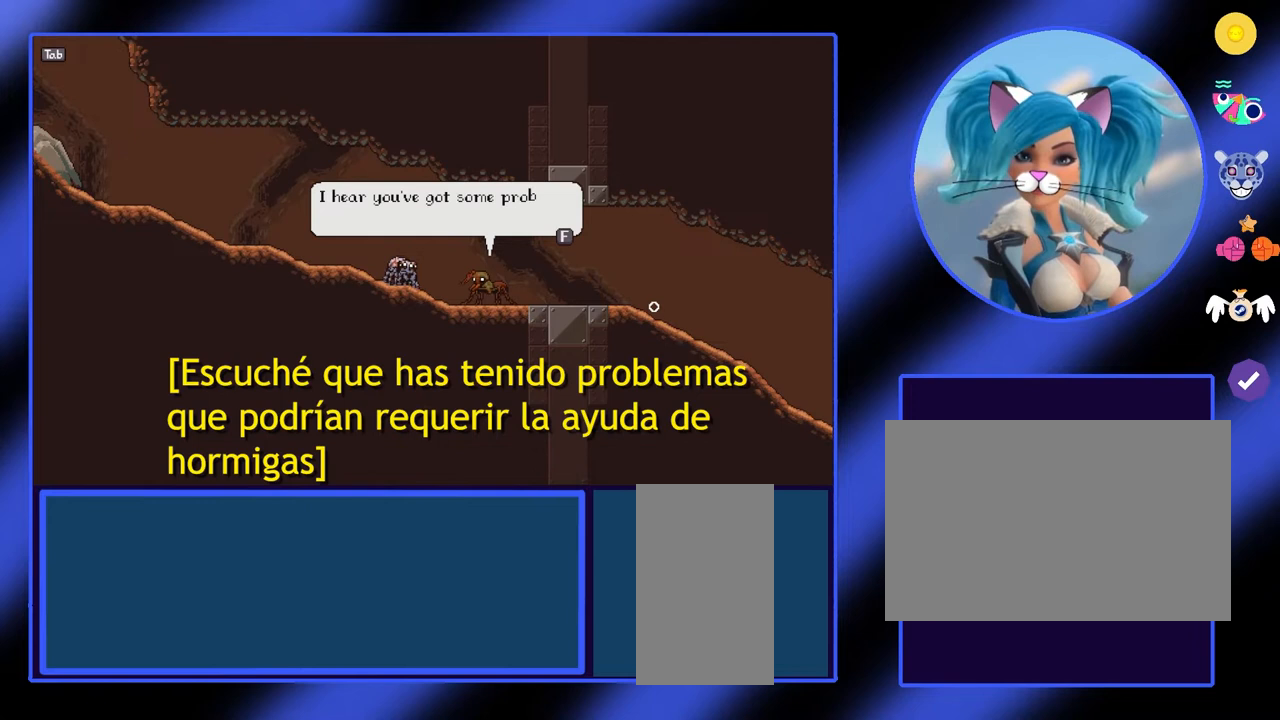
{"keys": [], "mouse": [], "events": []}
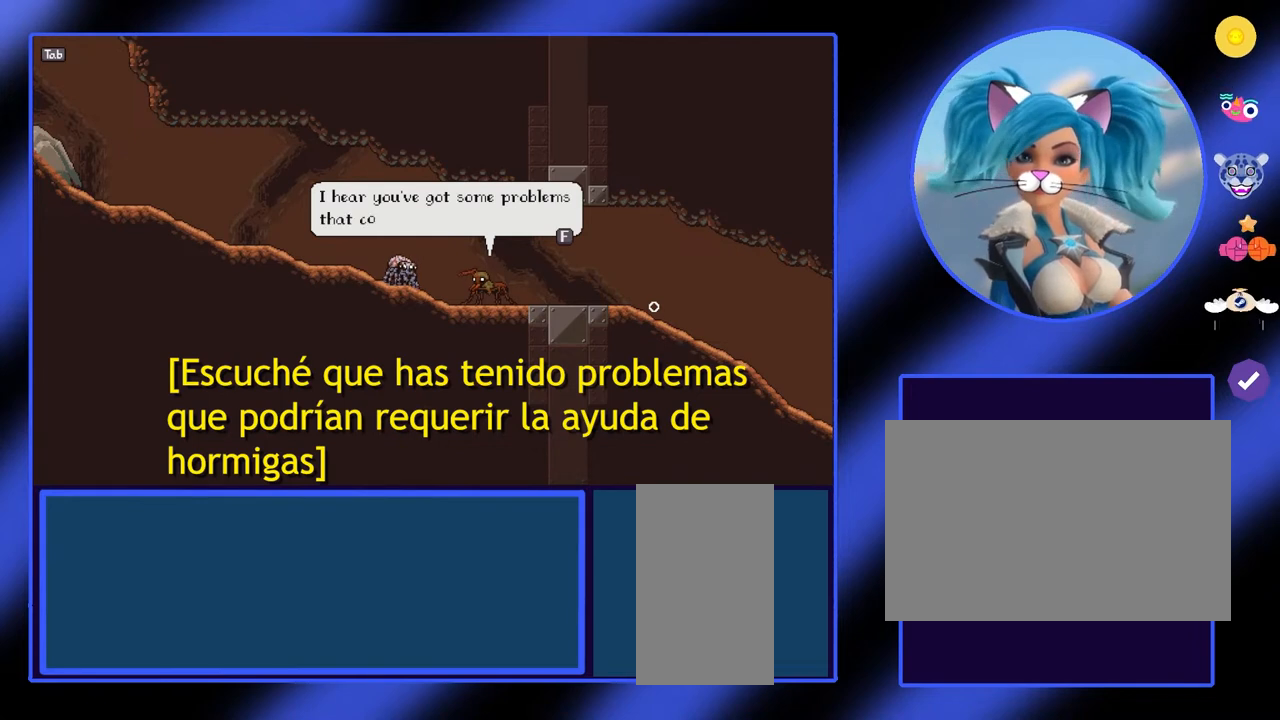
{"keys": [], "mouse": [], "events": []}
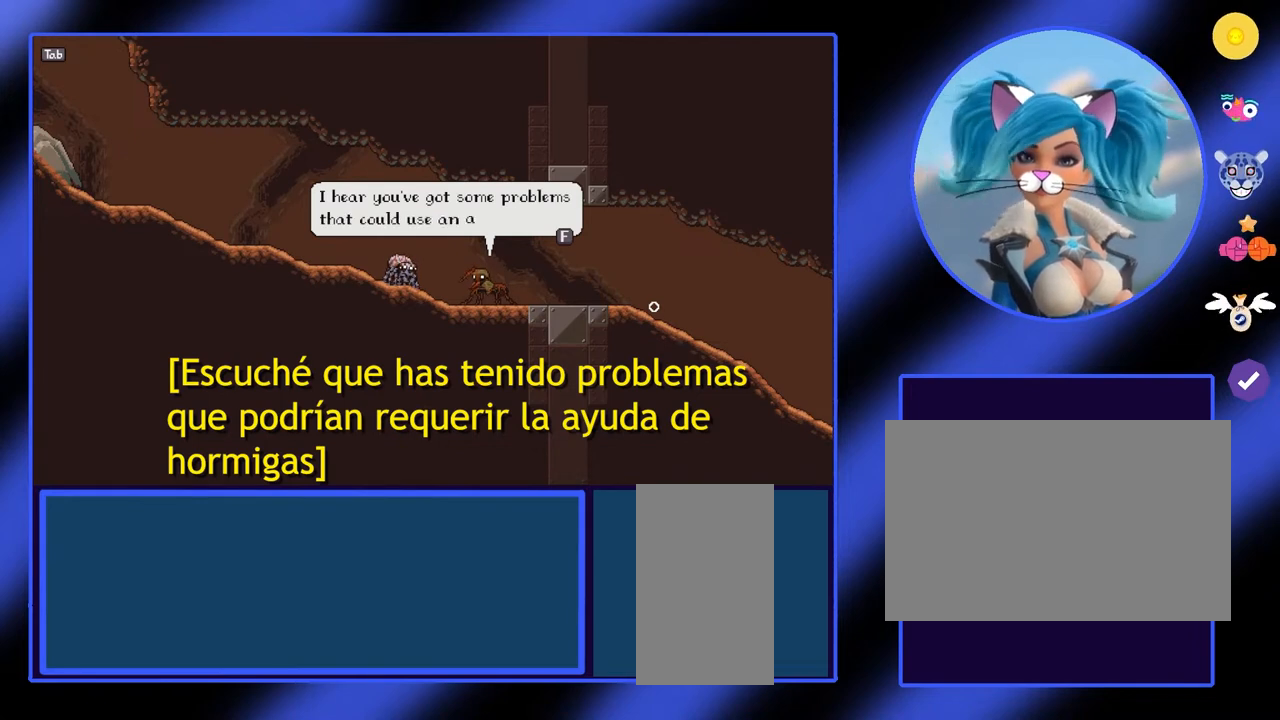
{"keys": [], "mouse": [], "events": []}
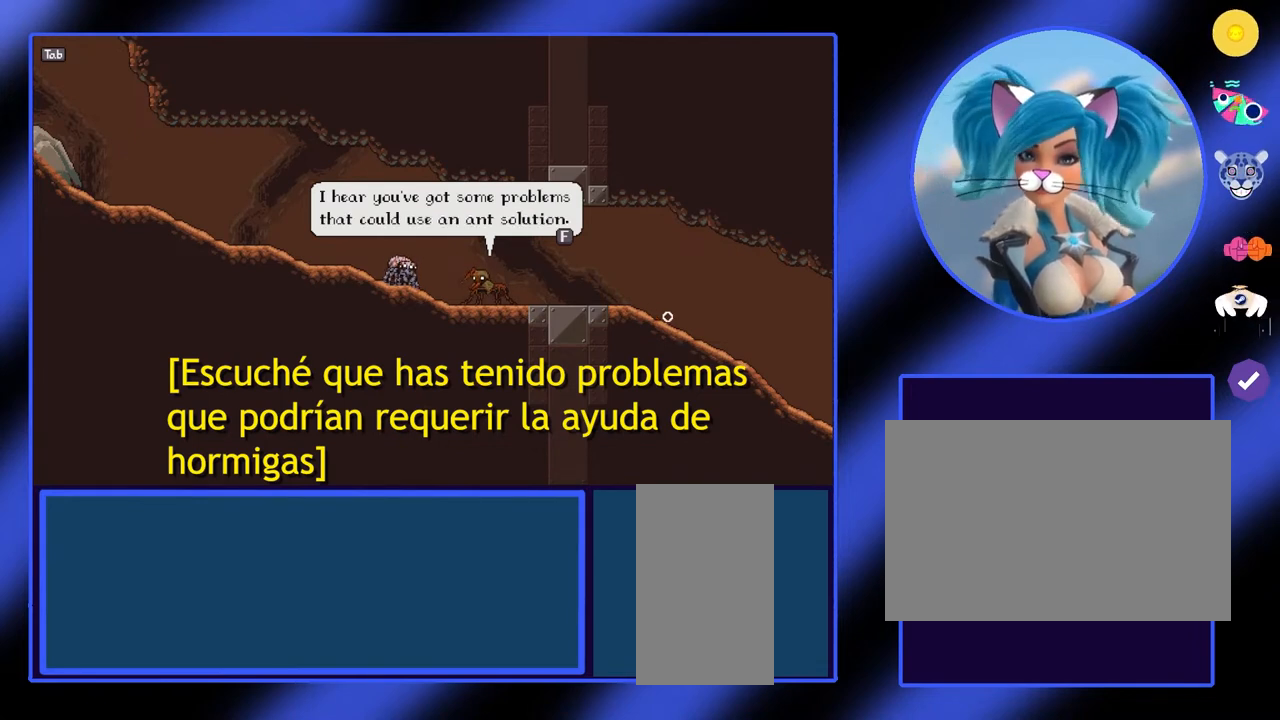
{"keys": [], "mouse": [], "events": []}
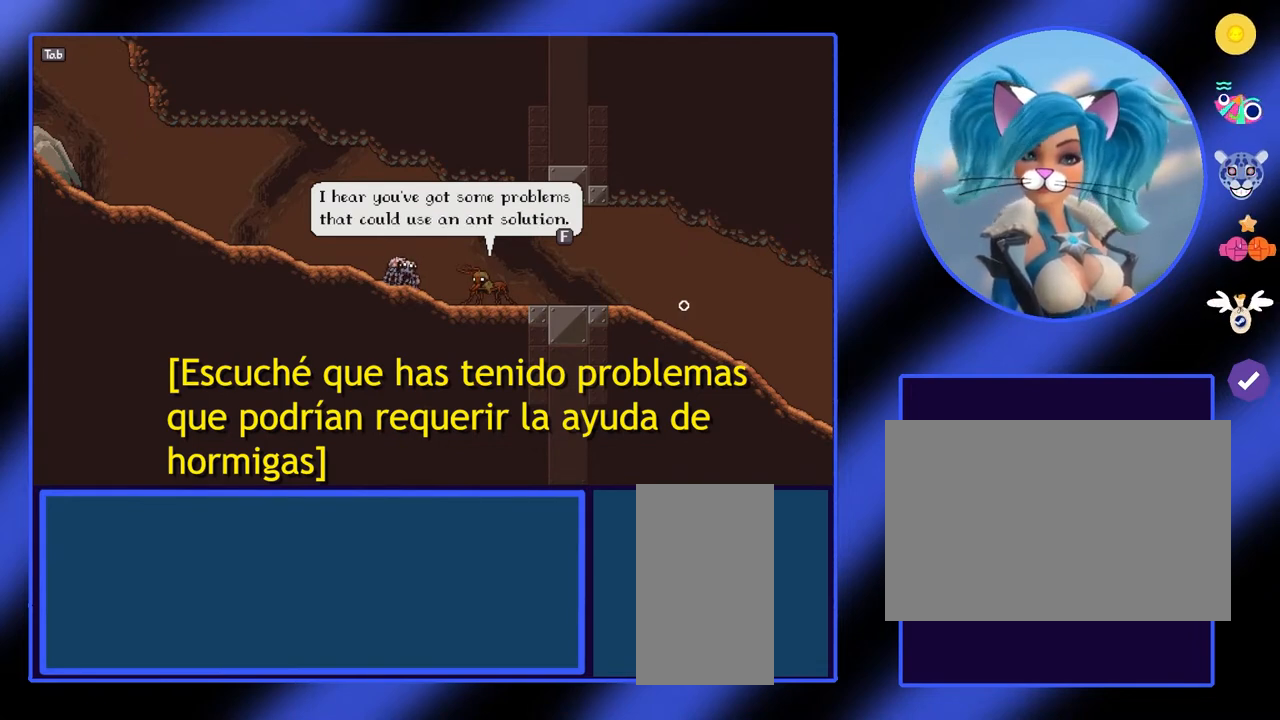
{"keys": [], "mouse": [], "events": []}
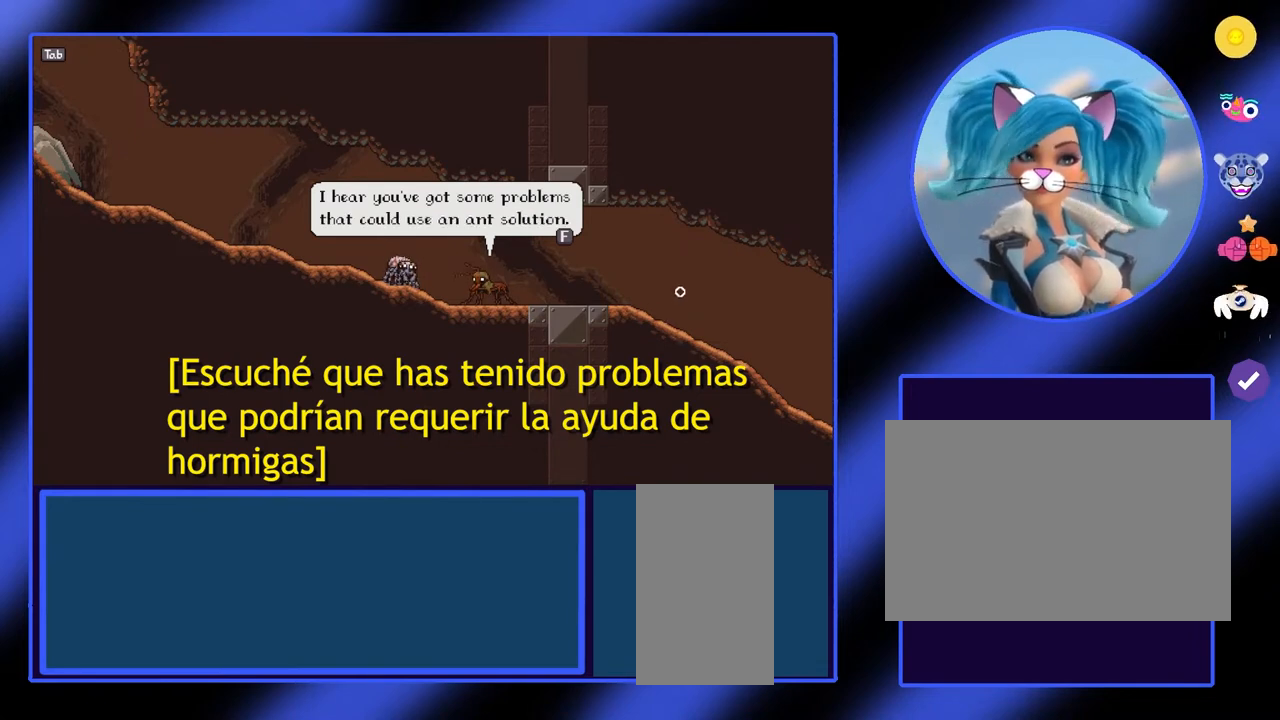
{"keys": [], "mouse": [], "events": [[167, "f", "down"], [267, "f", "up"]]}
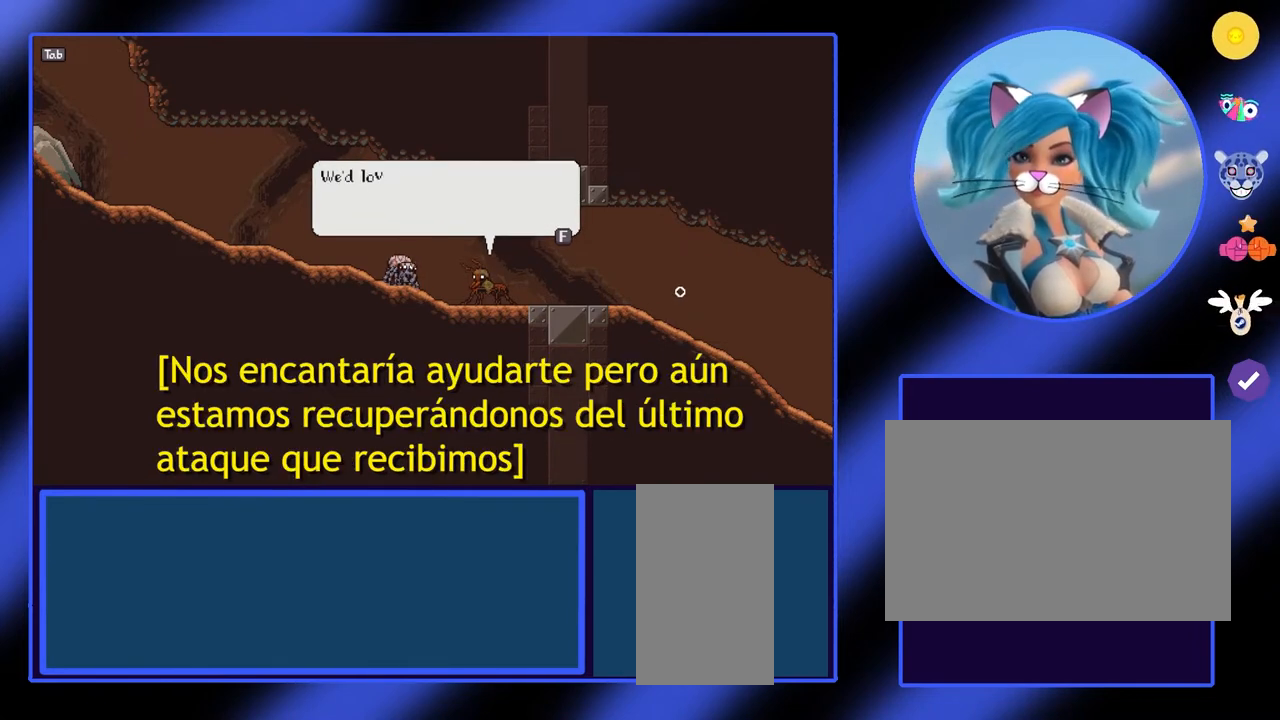
{"keys": [], "mouse": [], "events": []}
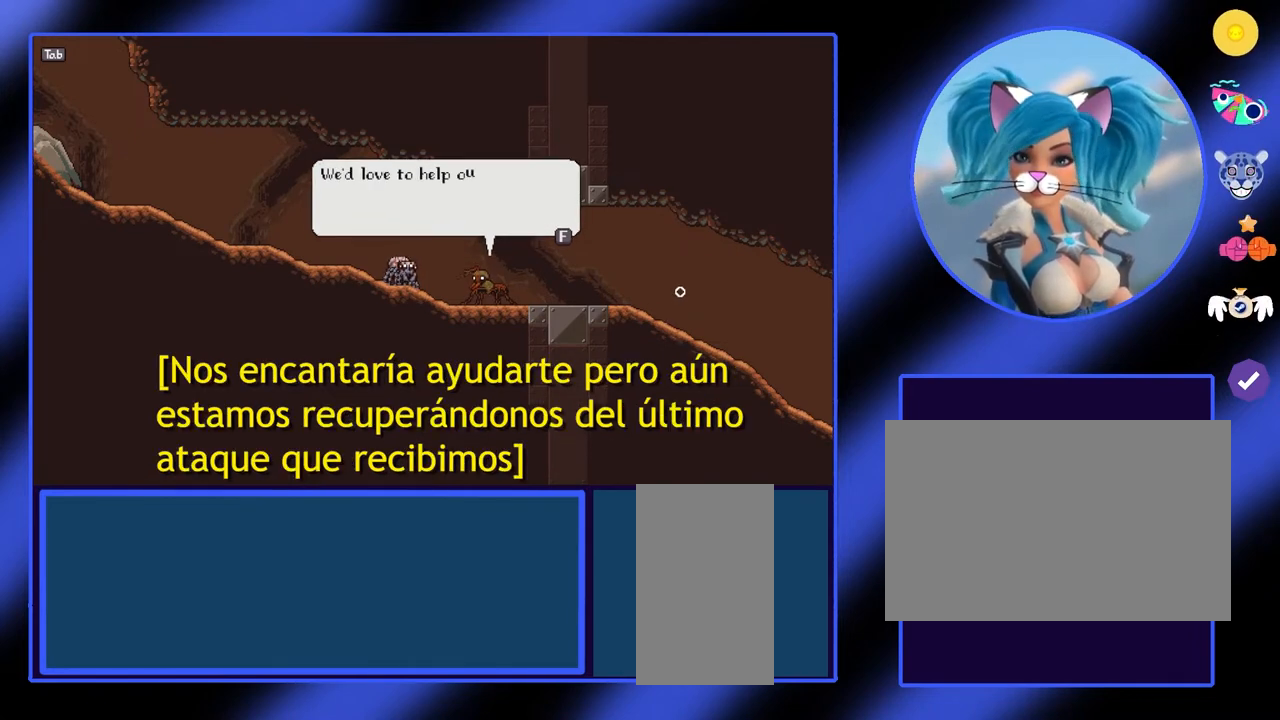
{"keys": [], "mouse": [], "events": []}
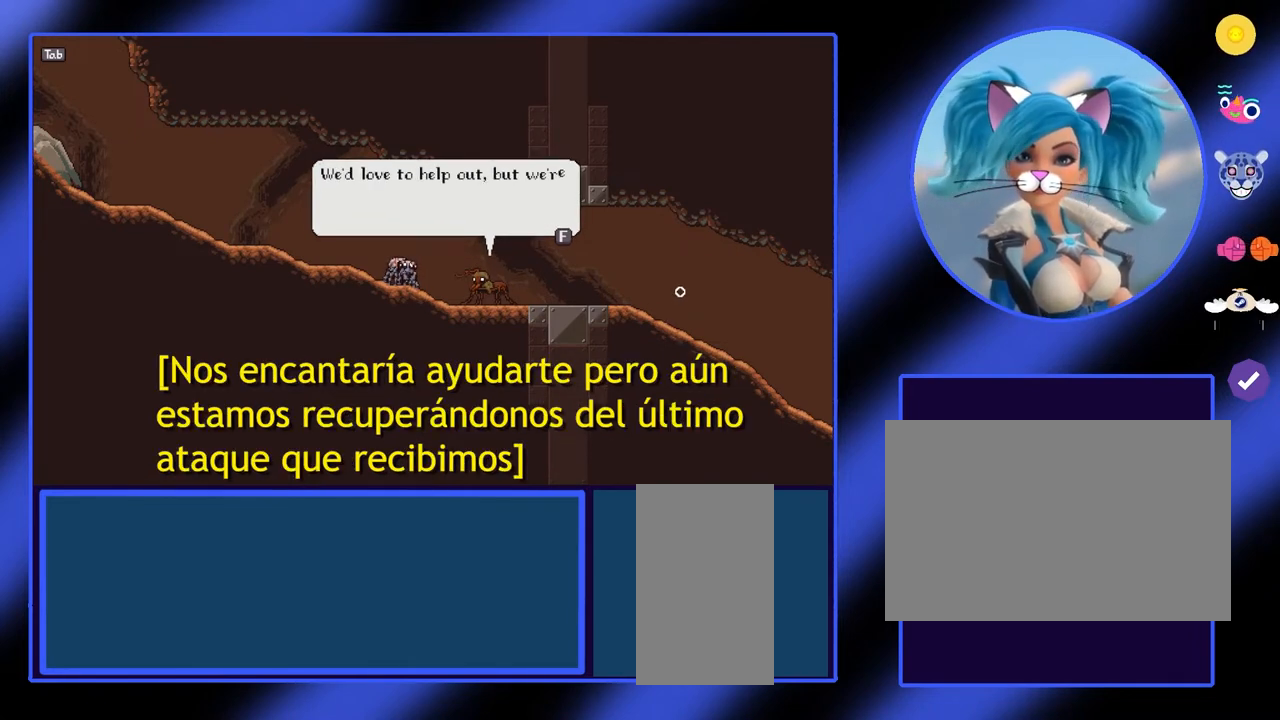
{"keys": [], "mouse": [], "events": []}